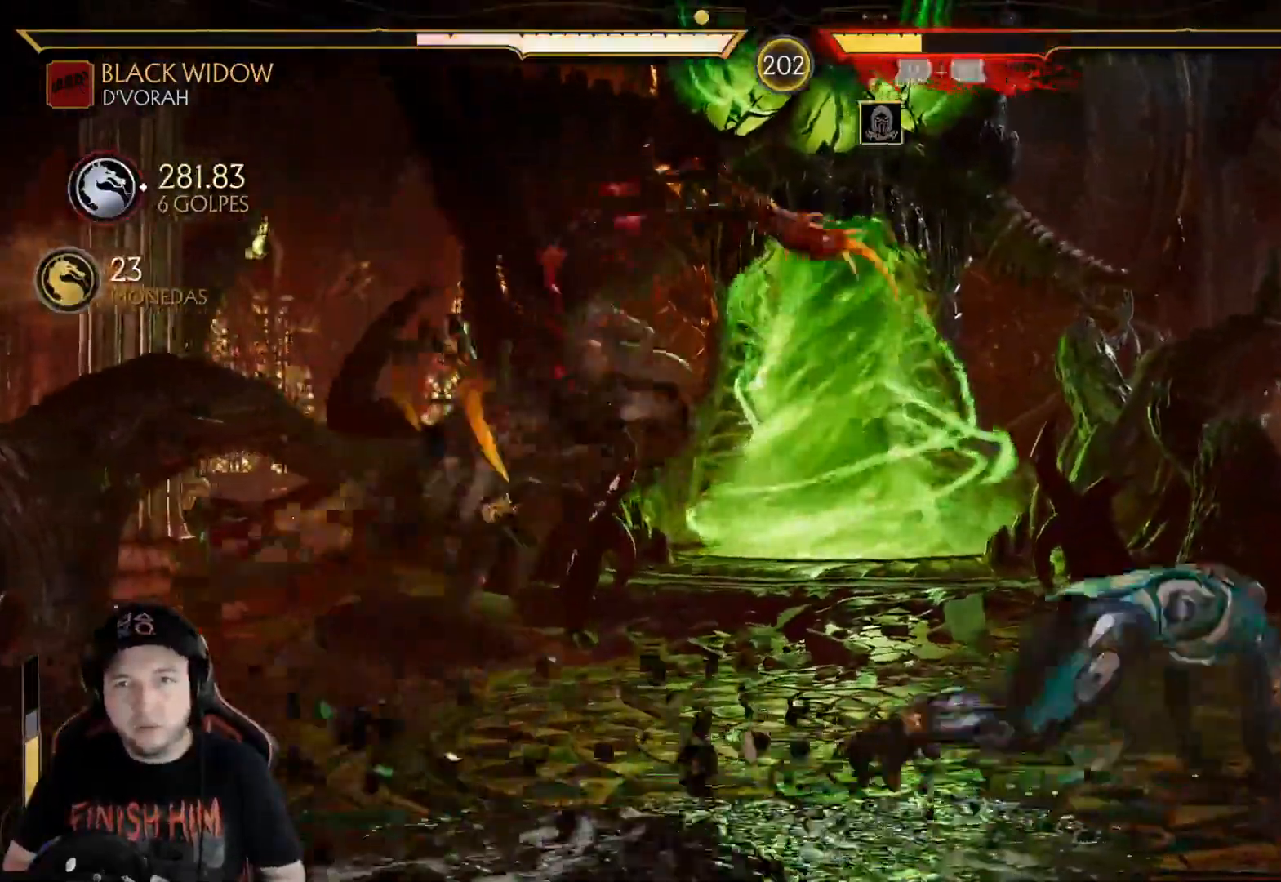
Gameplay with a controller (Xbox layout); each line is a JSON object with the inputs held at the frame after it. "events" lists button and stick changes between this image and that frame as [ms after this image, input, new state], when the widget could be followed in between. Not read: L3 R3 SHARE.
{"buttons": ["R2", "DPAD_DOWN"], "left_stick": "center", "right_stick": "center", "events": [[17, "DPAD_RIGHT", "down"], [50, "DPAD_UP", "down"], [351, "DPAD_UP", "up"], [368, "DPAD_RIGHT", "up"], [452, "R2", "down"], [468, "DPAD_DOWN", "down"]]}
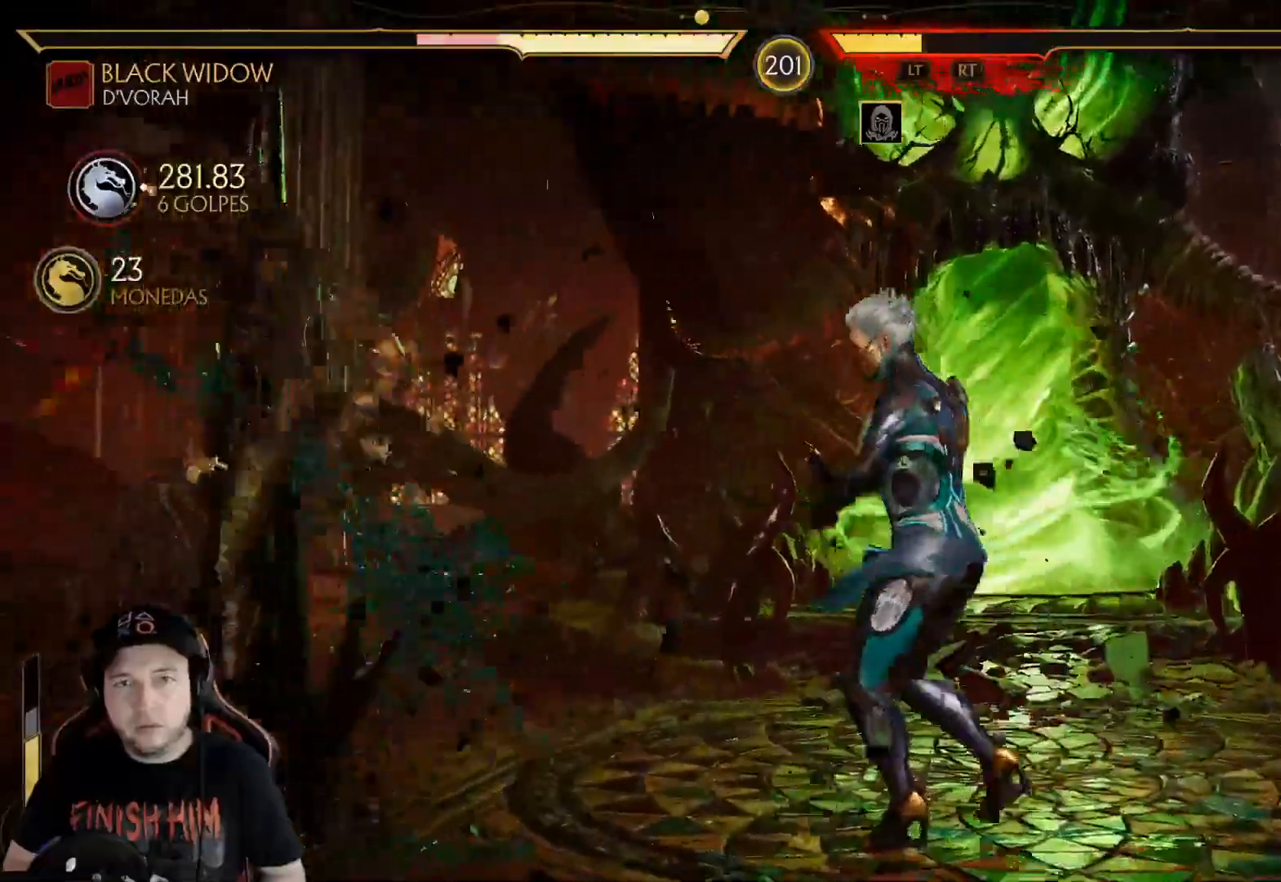
{"buttons": ["R2", "DPAD_DOWN"], "left_stick": "center", "right_stick": "center", "events": [[83, "R2", "up"], [100, "DPAD_DOWN", "up"], [301, "DPAD_DOWN", "down"], [301, "R2", "down"]]}
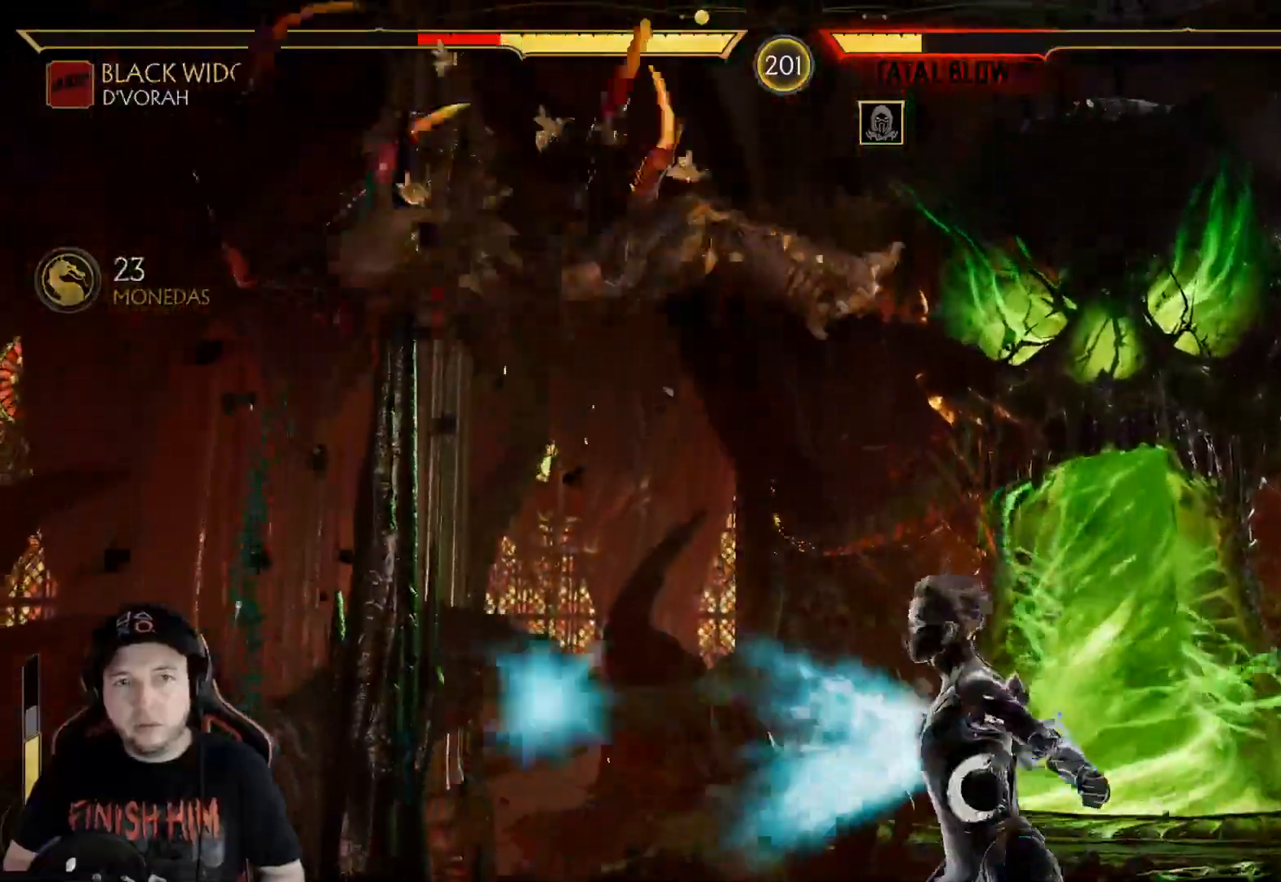
{"buttons": ["R2", "DPAD_DOWN"], "left_stick": "center", "right_stick": "center", "events": []}
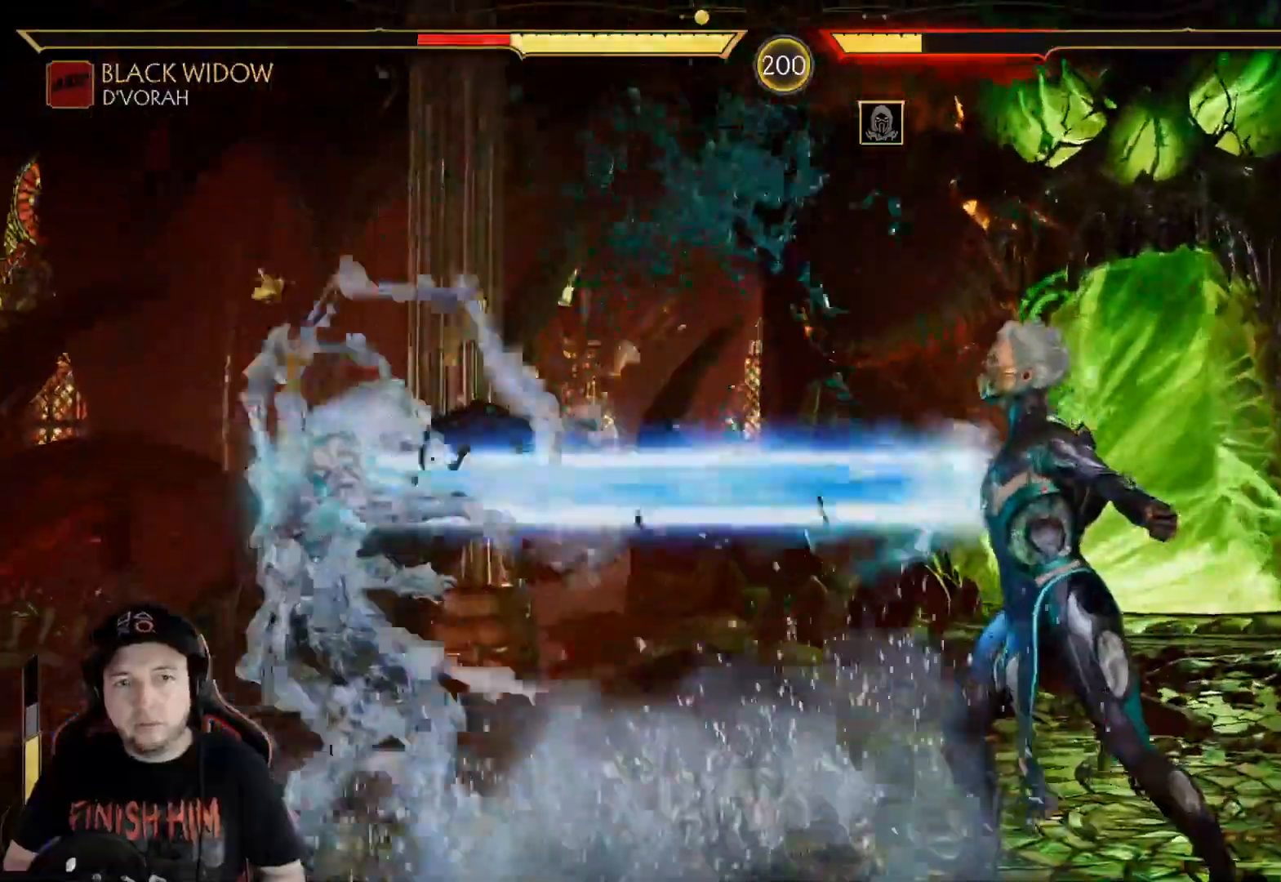
{"buttons": [], "left_stick": "center", "right_stick": "center", "events": [[84, "R2", "up"], [134, "DPAD_DOWN", "up"]]}